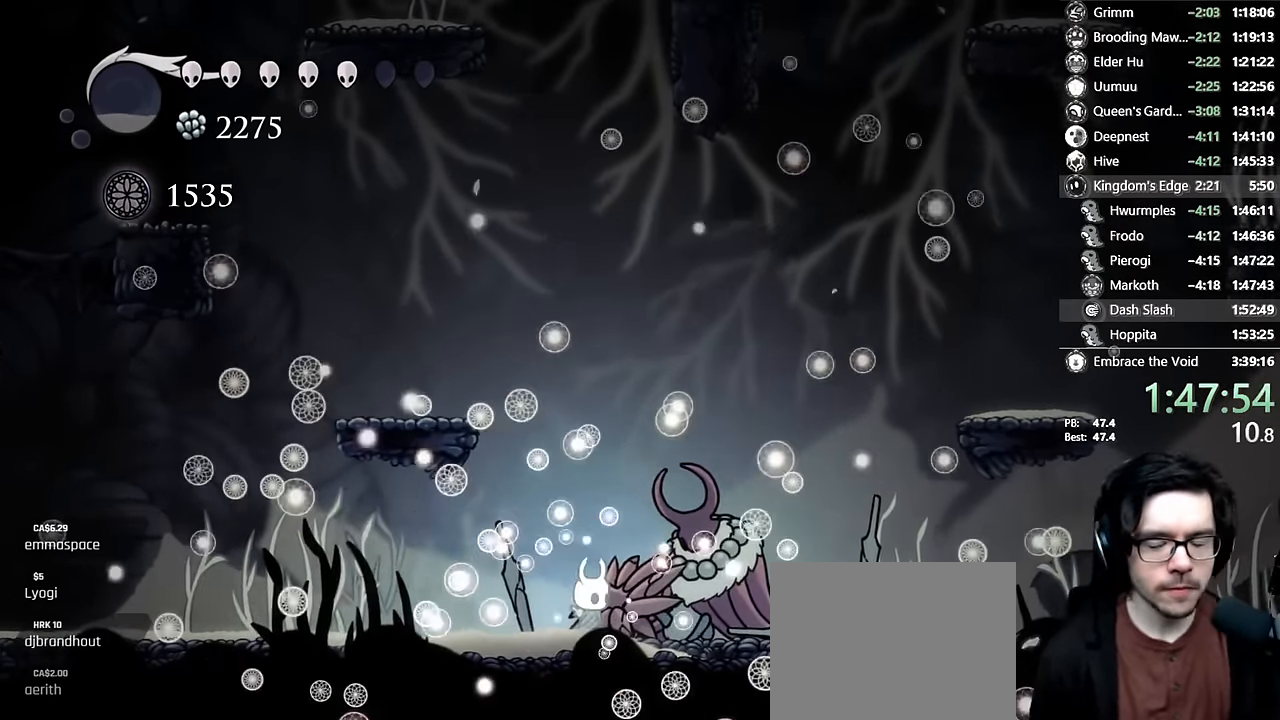
Gameplay with a controller (Xbox layout); each line is a JSON object with the inputs held at the frame after it (dt_ms = milliseconds from this image to that frame). "events" lists button and stick changes between this image and that frame as [ms after this image, input, new state], when the widget could be followed in between. Not read: L3 R3.
{"dt_ms": 500, "buttons": ["A"], "left_stick": "center", "right_stick": "center", "events": [[84, "A", "down"], [134, "A", "up"], [200, "A", "down"], [284, "A", "up"], [334, "A", "down"], [417, "A", "up"], [450, "A", "down"]]}
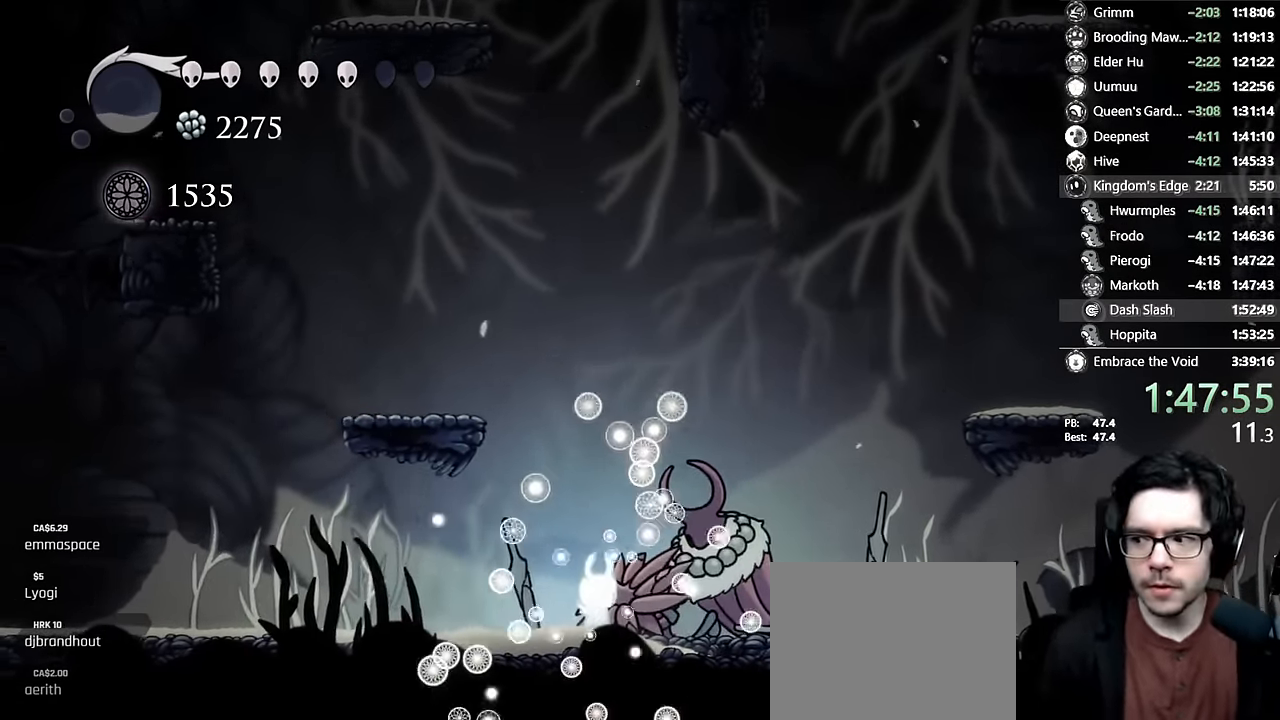
{"dt_ms": 500, "buttons": ["A"], "left_stick": "center", "right_stick": "center", "events": [[17, "DPAD_LEFT", "down"], [100, "DPAD_LEFT", "up"], [200, "A", "up"], [250, "A", "down"], [300, "DPAD_LEFT", "down"], [317, "A", "up"], [383, "A", "down"], [383, "DPAD_LEFT", "up"], [450, "A", "up"], [500, "A", "down"]]}
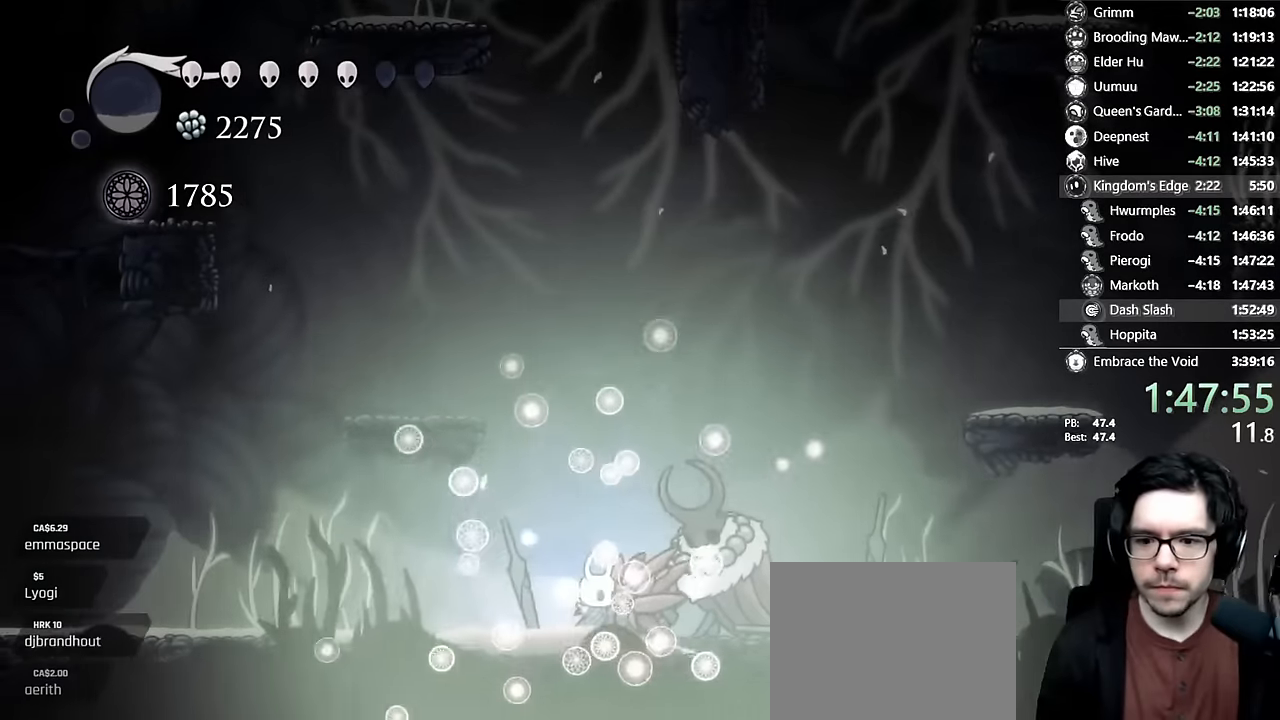
{"dt_ms": 500, "buttons": ["DPAD_LEFT"], "left_stick": "center", "right_stick": "center", "events": [[67, "DPAD_LEFT", "down"], [83, "A", "up"], [150, "A", "down"], [150, "DPAD_LEFT", "up"], [200, "A", "up"], [267, "A", "down"], [267, "DPAD_LEFT", "down"], [350, "A", "up"], [367, "DPAD_LEFT", "up"], [417, "A", "down"], [450, "DPAD_LEFT", "down"], [483, "A", "up"]]}
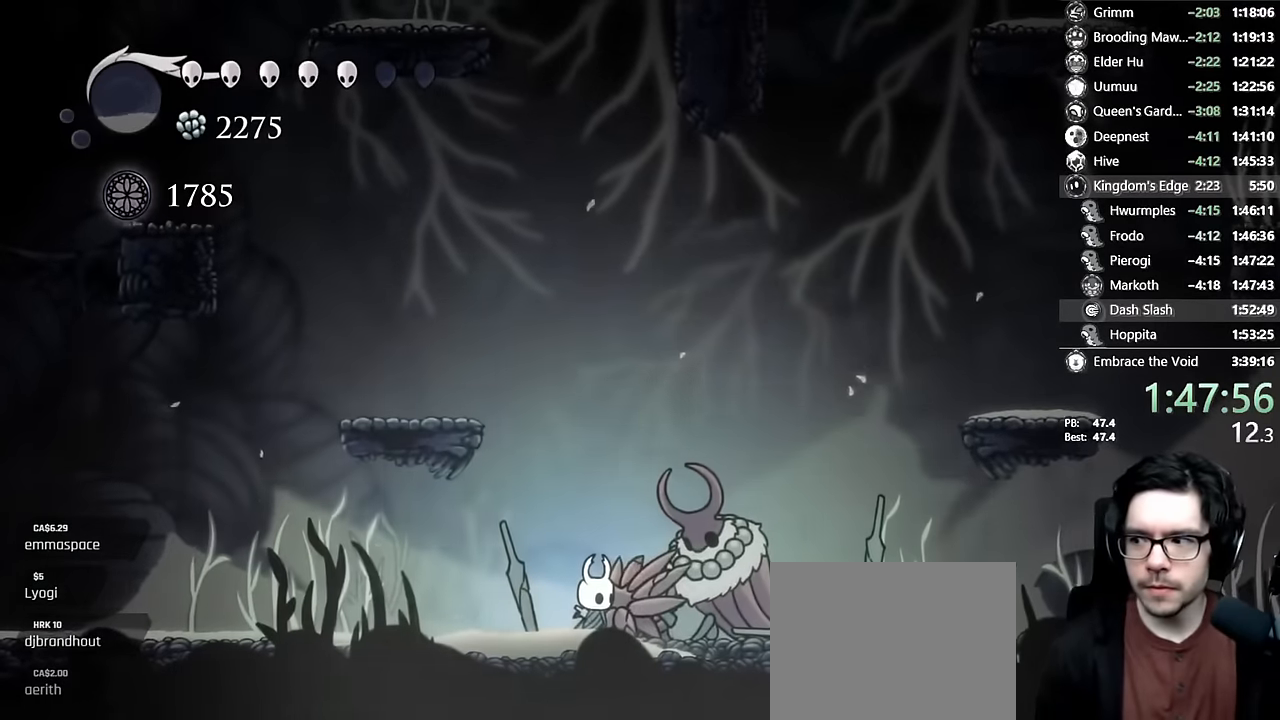
{"dt_ms": 500, "buttons": ["DPAD_LEFT"], "left_stick": "center", "right_stick": "center", "events": [[50, "A", "down"], [67, "DPAD_LEFT", "up"], [100, "A", "up"], [133, "DPAD_LEFT", "down"], [150, "A", "down"], [250, "A", "up"], [250, "DPAD_LEFT", "up"], [367, "DPAD_LEFT", "down"]]}
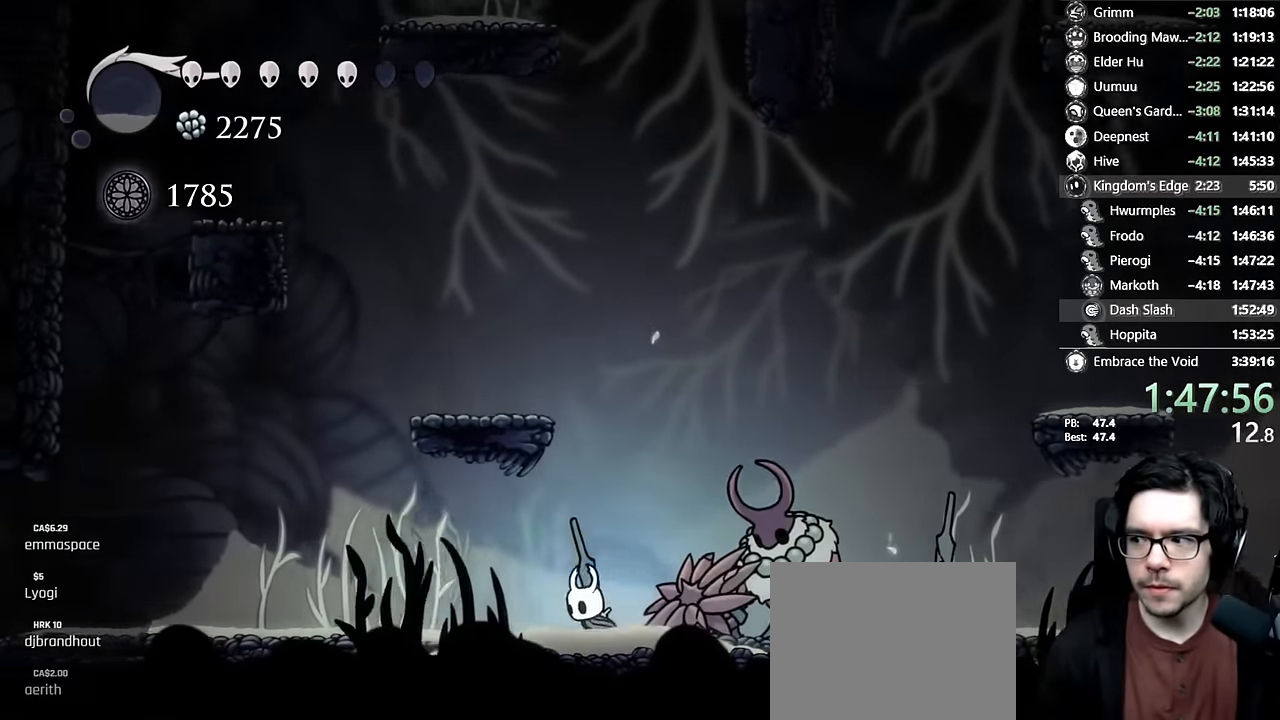
{"dt_ms": 500, "buttons": ["L2", "DPAD_LEFT"], "left_stick": "center", "right_stick": "center", "events": [[33, "L2", "down"]]}
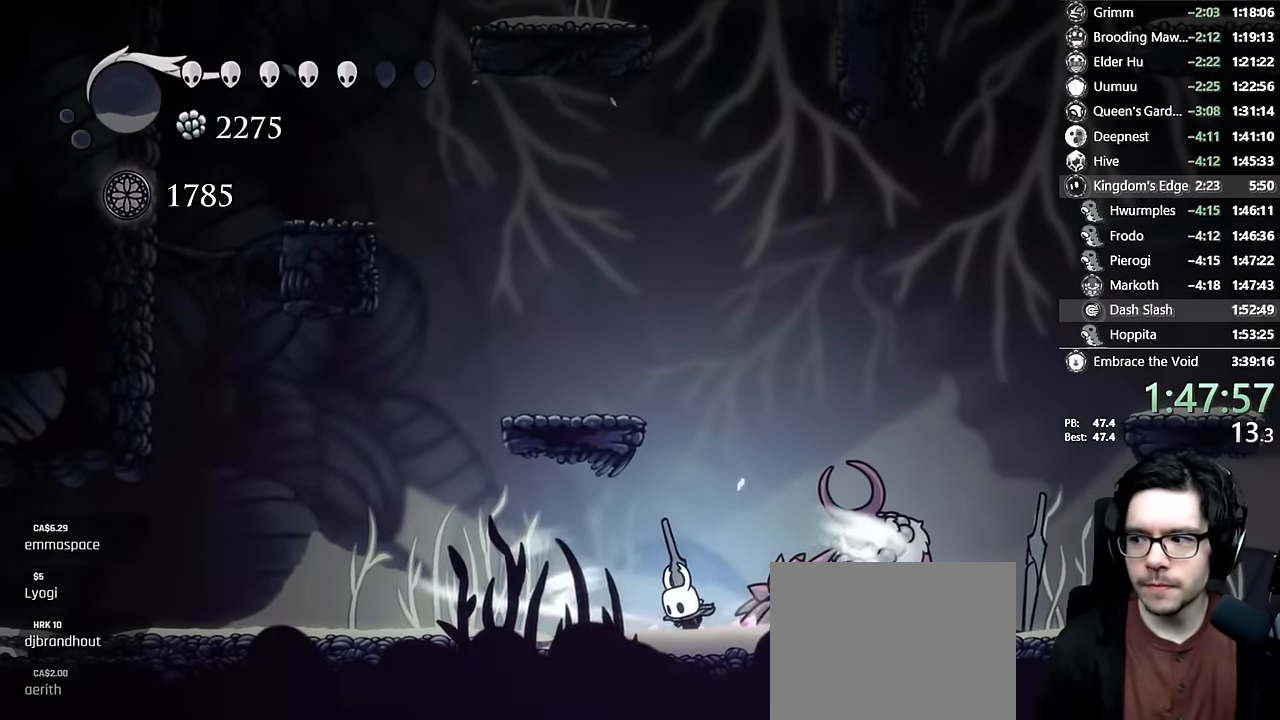
{"dt_ms": 500, "buttons": [], "left_stick": "center", "right_stick": "center", "events": [[433, "DPAD_LEFT", "up"], [450, "L2", "up"]]}
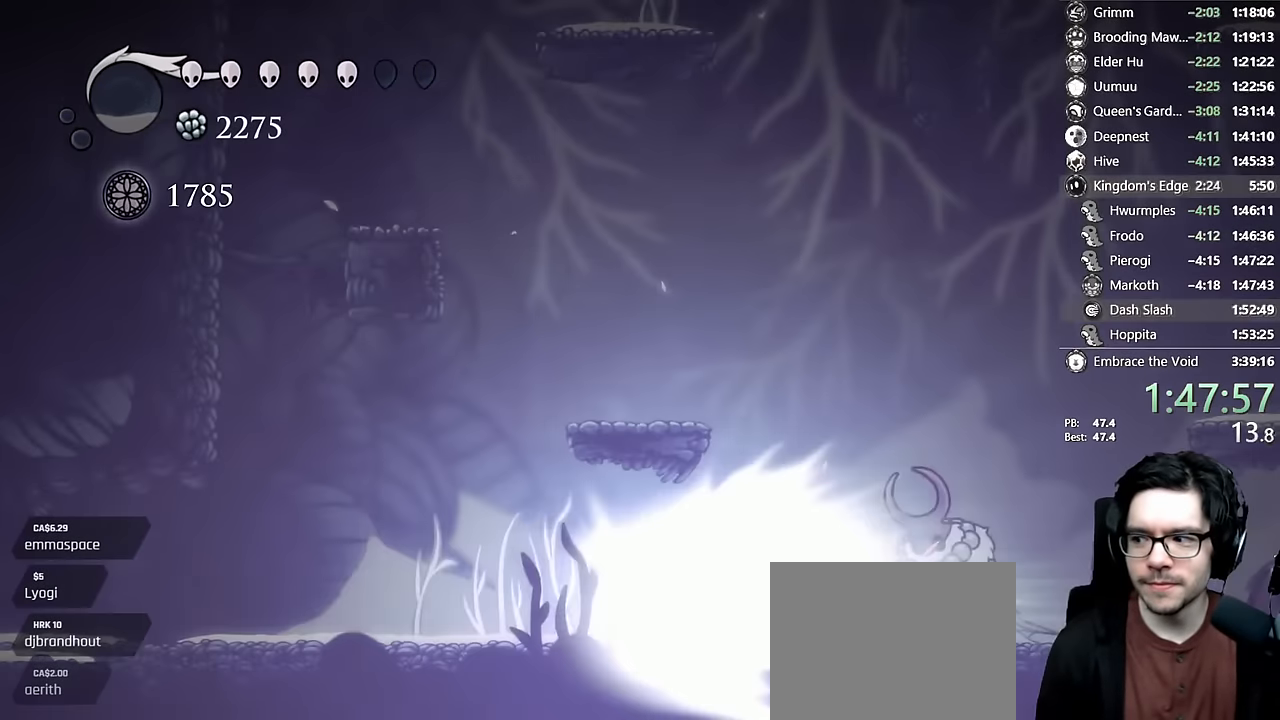
{"dt_ms": 500, "buttons": [], "left_stick": "center", "right_stick": "center", "events": []}
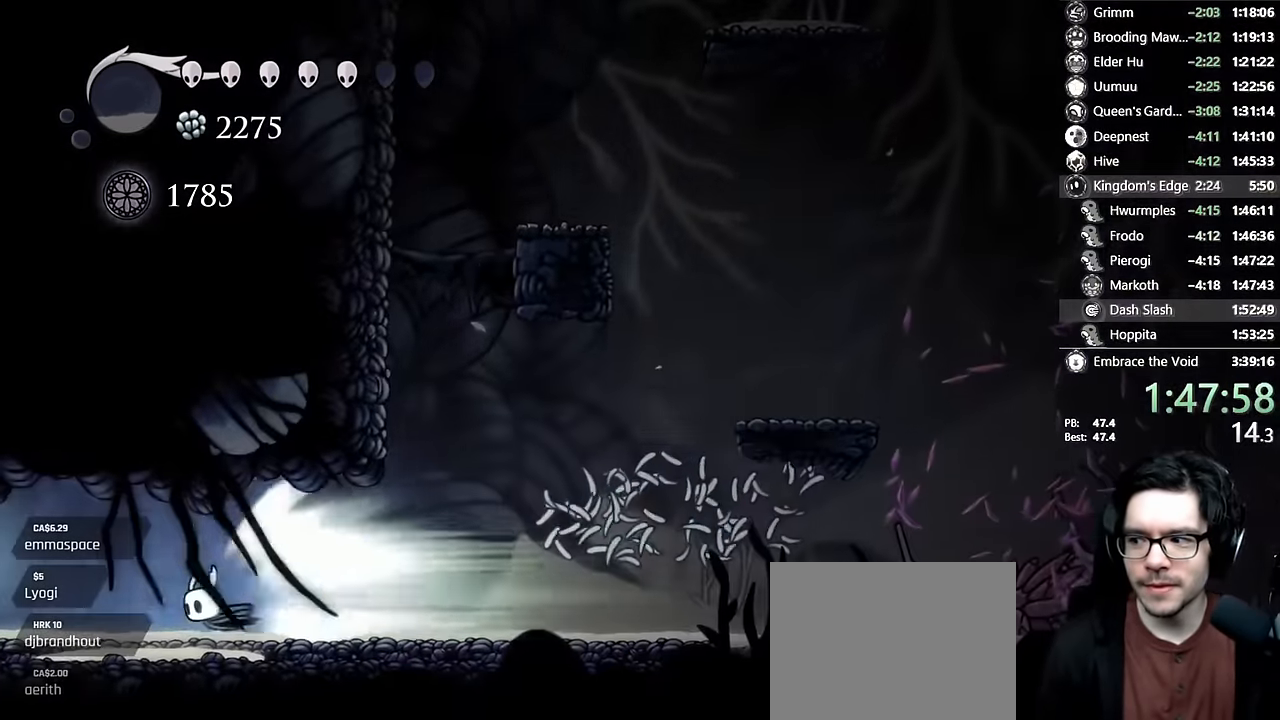
{"dt_ms": 500, "buttons": [], "left_stick": "center", "right_stick": "center", "events": []}
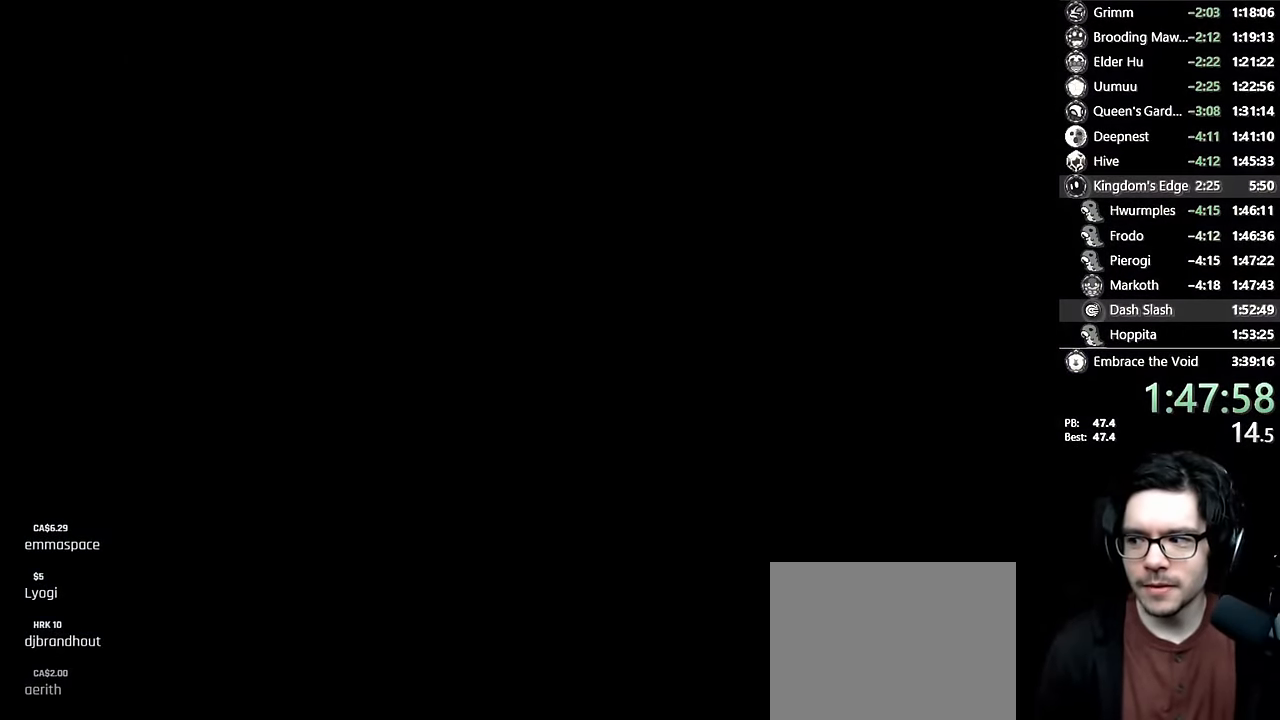
{"dt_ms": 500, "buttons": [], "left_stick": "center", "right_stick": "center", "events": []}
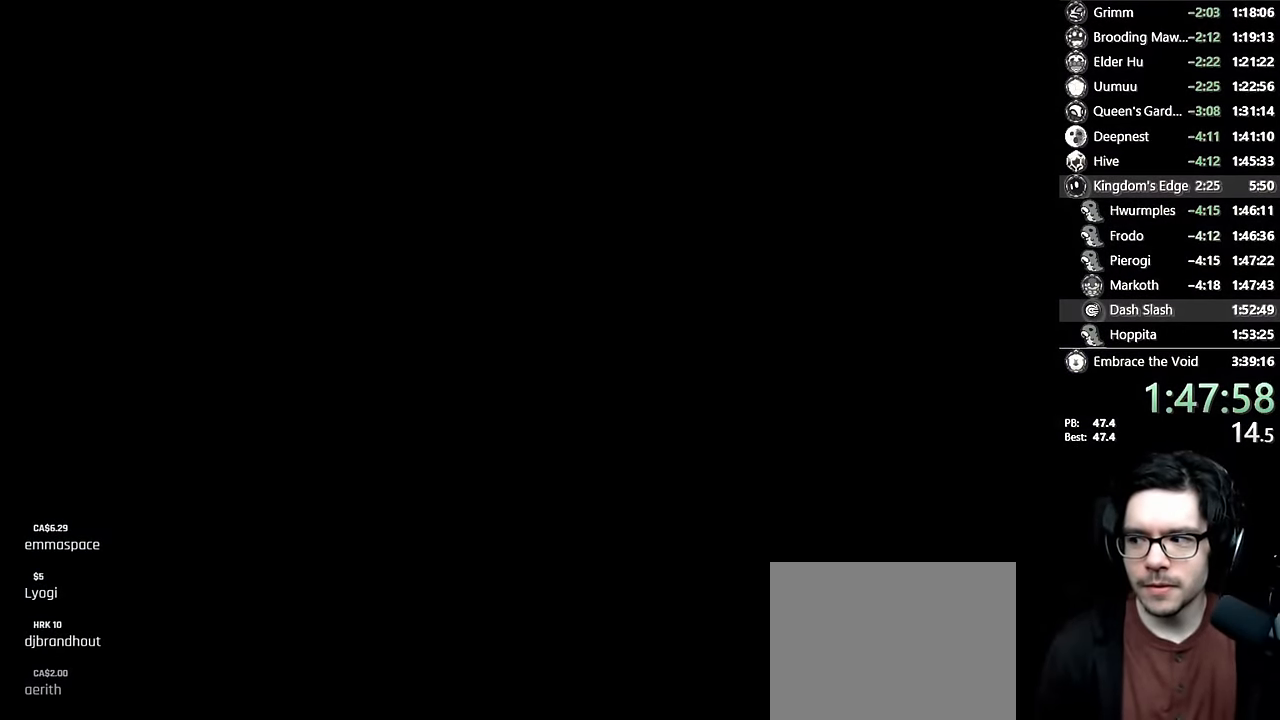
{"dt_ms": 500, "buttons": [], "left_stick": "center", "right_stick": "center", "events": []}
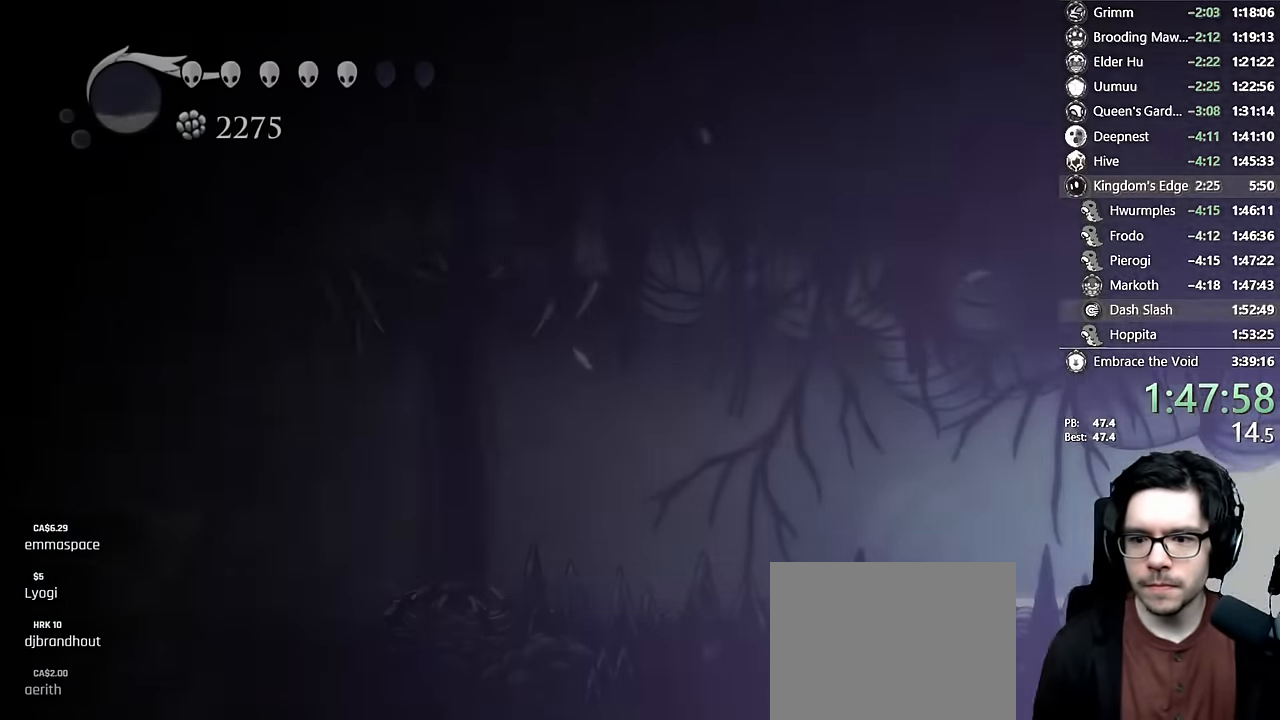
{"dt_ms": 500, "buttons": ["A"], "left_stick": "center", "right_stick": "center", "events": [[417, "A", "down"]]}
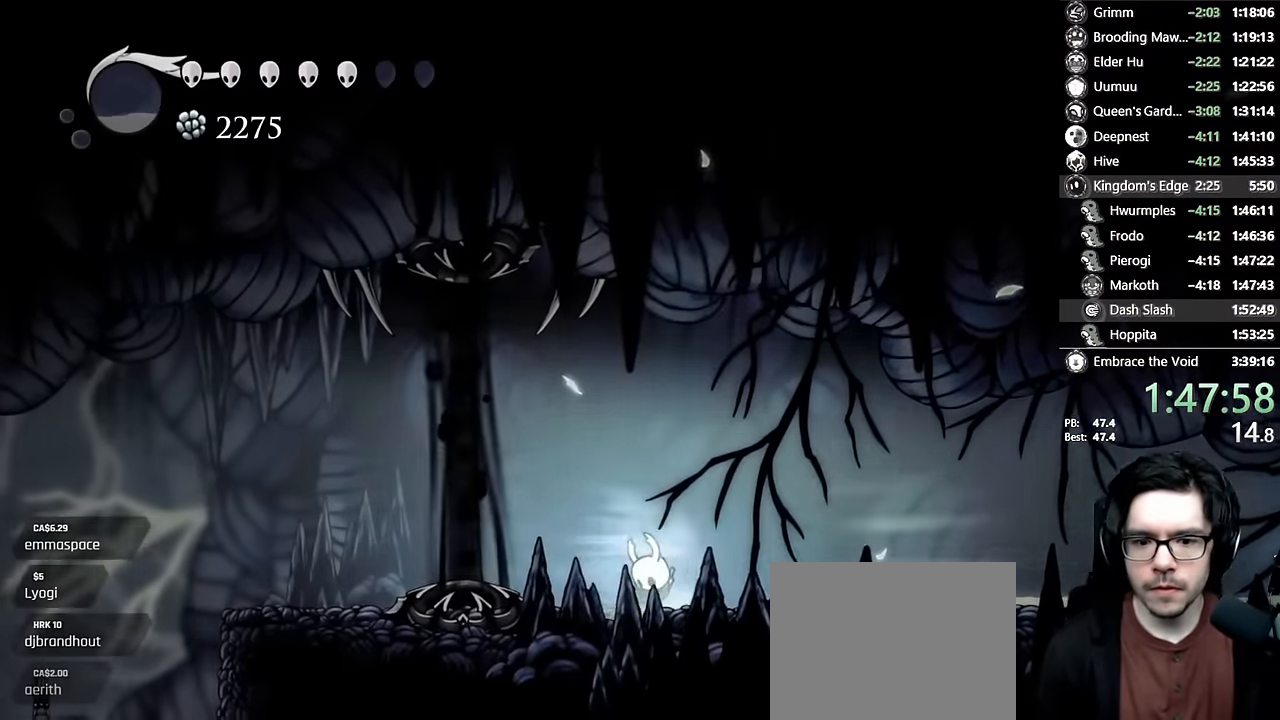
{"dt_ms": 500, "buttons": ["R2", "DPAD_LEFT"], "left_stick": "center", "right_stick": "center", "events": [[117, "A", "up"], [483, "DPAD_LEFT", "down"], [500, "R2", "down"]]}
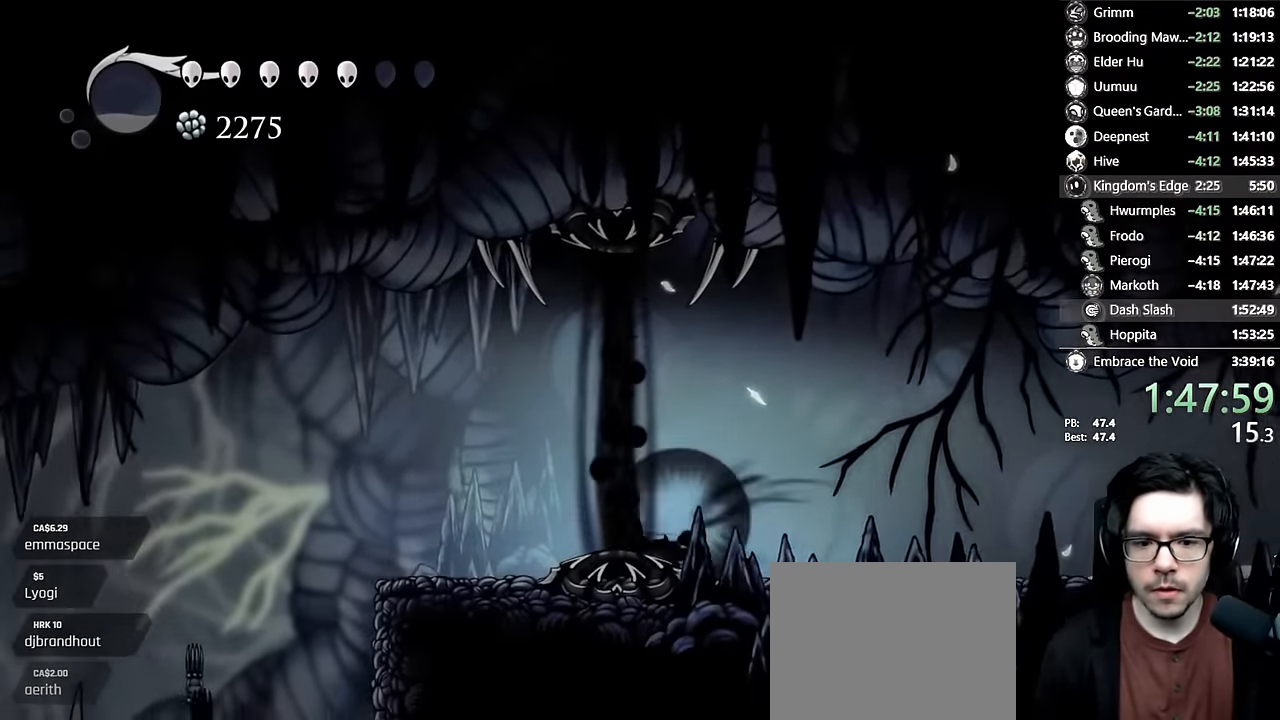
{"dt_ms": 500, "buttons": ["R2", "DPAD_LEFT"], "left_stick": "center", "right_stick": "center", "events": [[200, "R2", "up"], [233, "DPAD_LEFT", "up"], [366, "R2", "down"], [400, "DPAD_LEFT", "down"]]}
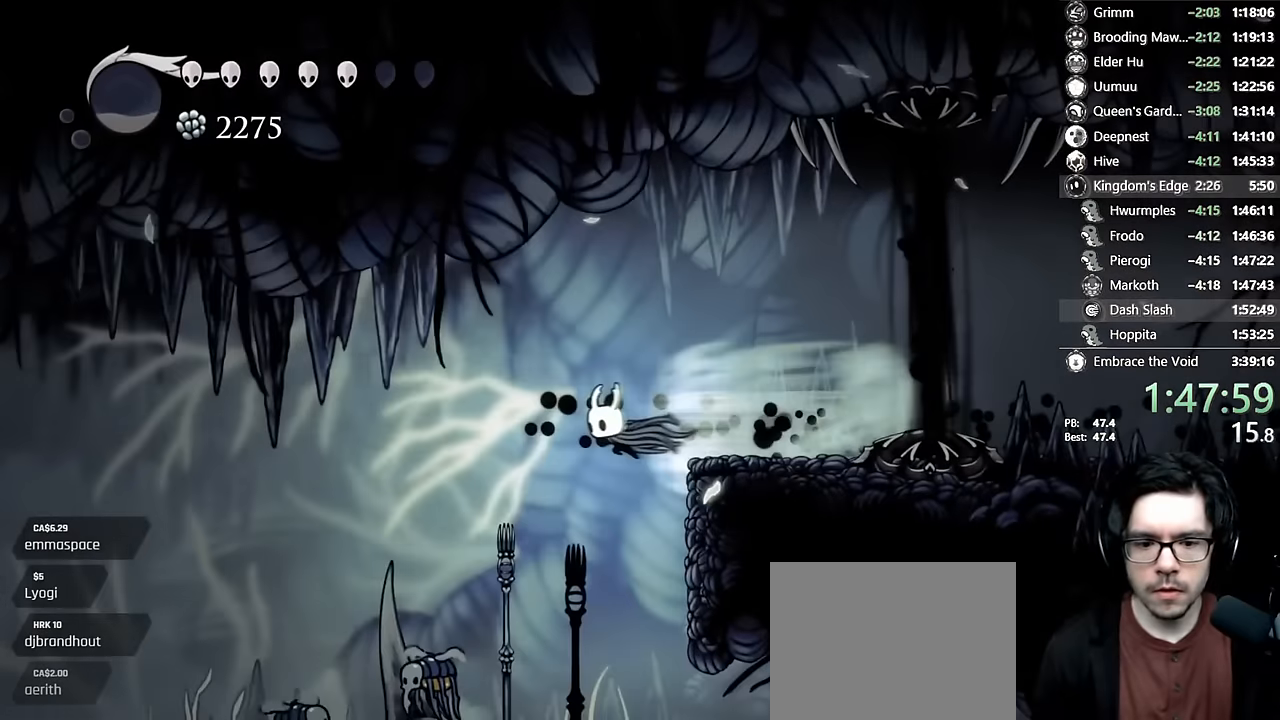
{"dt_ms": 500, "buttons": ["X", "DPAD_DOWN", "DPAD_LEFT"], "left_stick": "center", "right_stick": "center", "events": [[100, "R2", "up"], [433, "DPAD_DOWN", "down"], [500, "X", "down"]]}
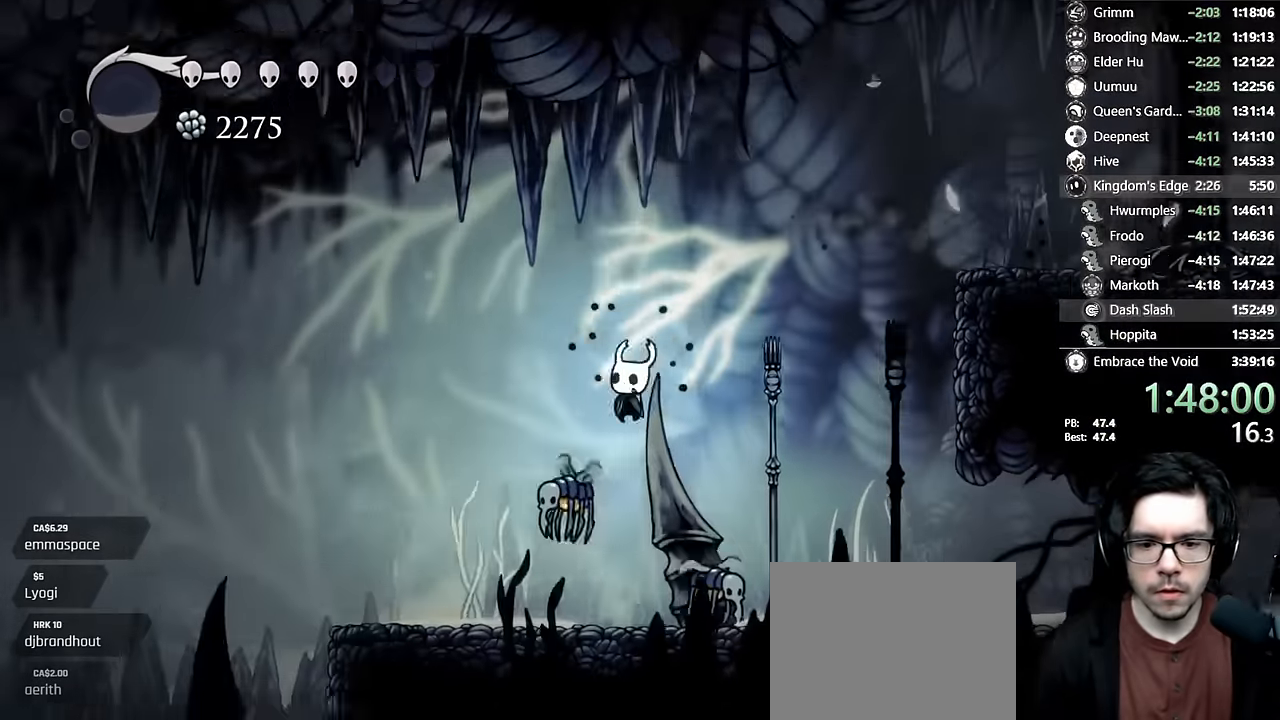
{"dt_ms": 500, "buttons": ["DPAD_LEFT"], "left_stick": "center", "right_stick": "center", "events": [[150, "DPAD_DOWN", "up"], [250, "R2", "down"], [250, "X", "up"], [483, "R2", "up"]]}
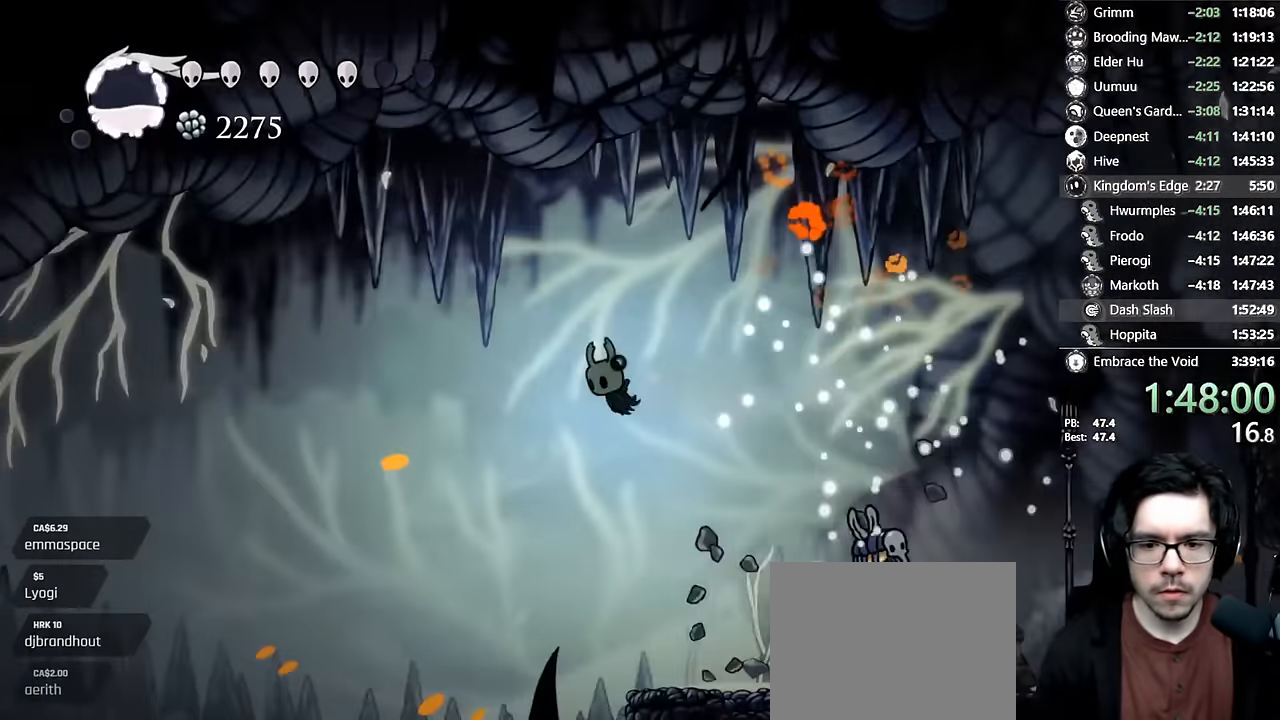
{"dt_ms": 500, "buttons": ["DPAD_LEFT"], "left_stick": "center", "right_stick": "center", "events": []}
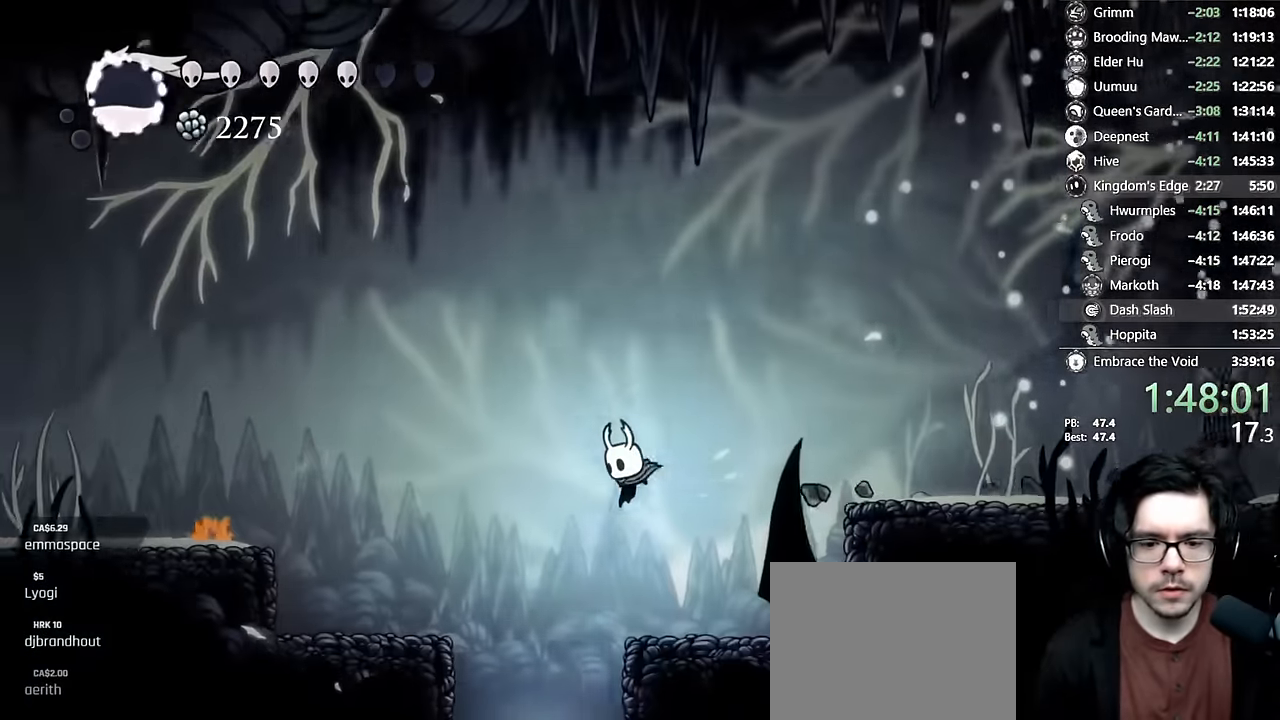
{"dt_ms": 500, "buttons": [], "left_stick": "center", "right_stick": "center", "events": [[216, "DPAD_LEFT", "up"], [216, "DPAD_RIGHT", "down"], [283, "X", "down"], [300, "DPAD_RIGHT", "up"], [500, "X", "up"]]}
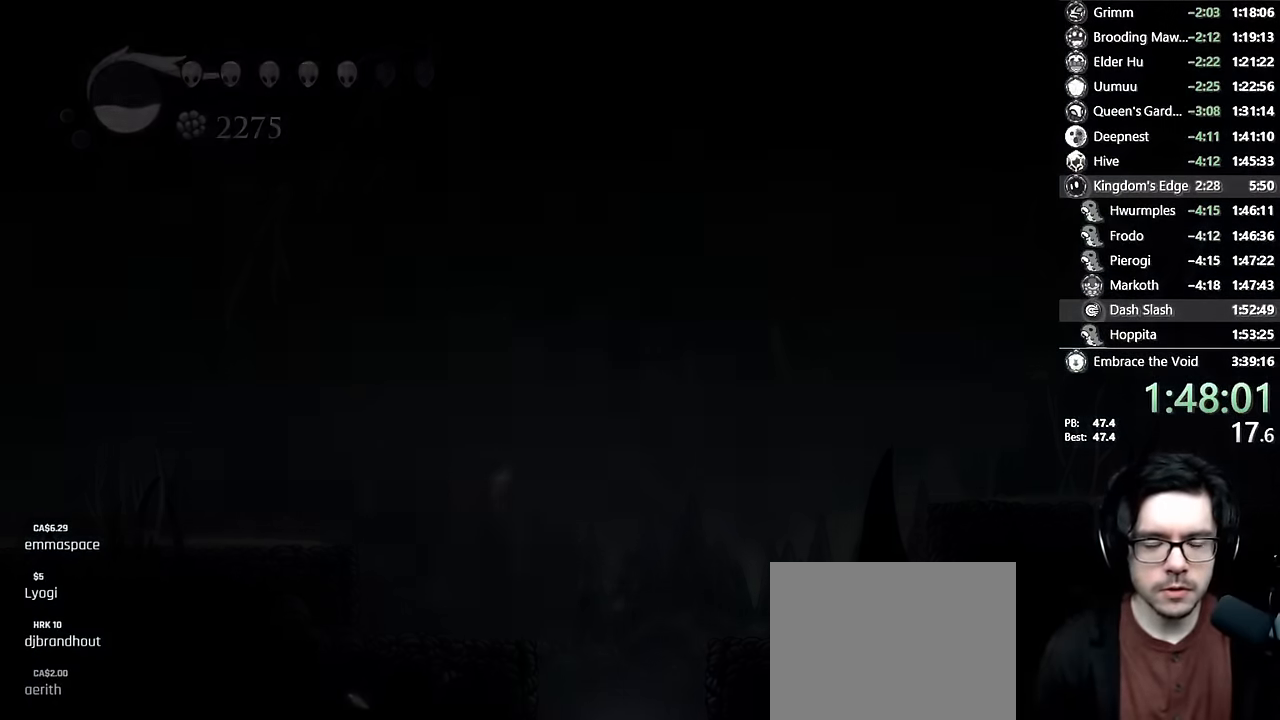
{"dt_ms": 500, "buttons": [], "left_stick": "center", "right_stick": "center", "events": []}
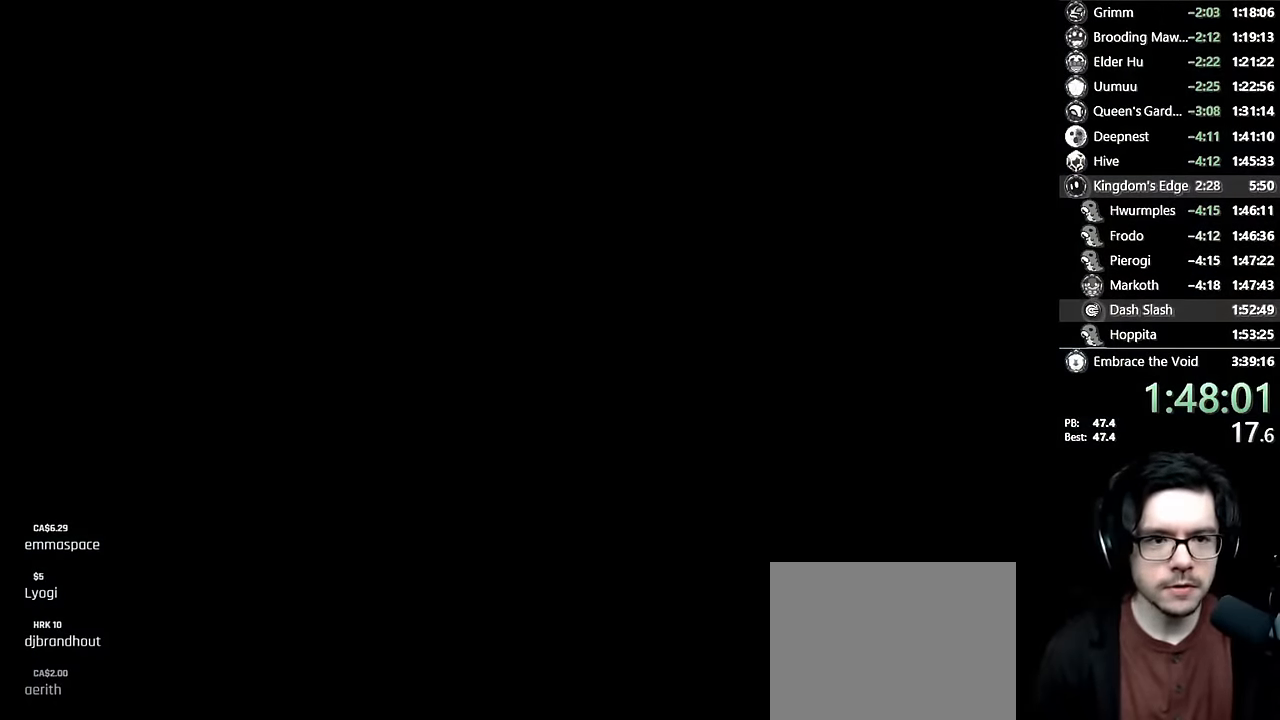
{"dt_ms": 500, "buttons": [], "left_stick": "center", "right_stick": "center", "events": []}
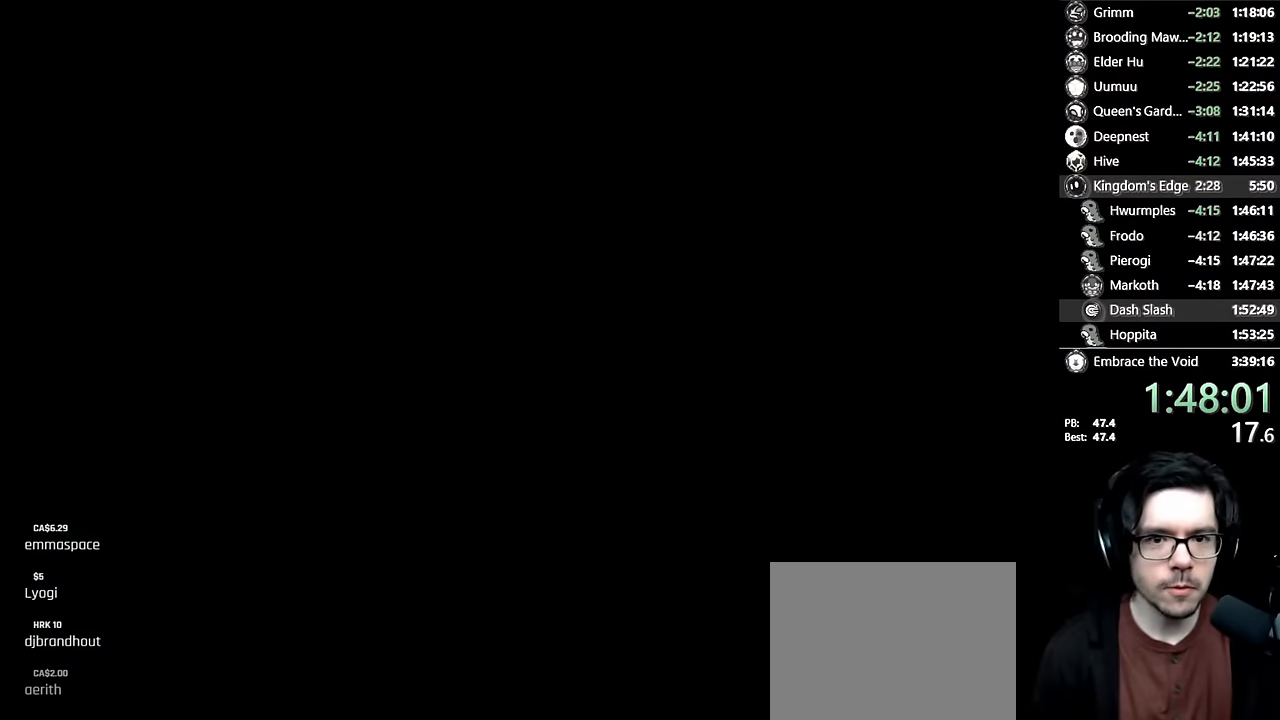
{"dt_ms": 500, "buttons": [], "left_stick": "center", "right_stick": "center", "events": []}
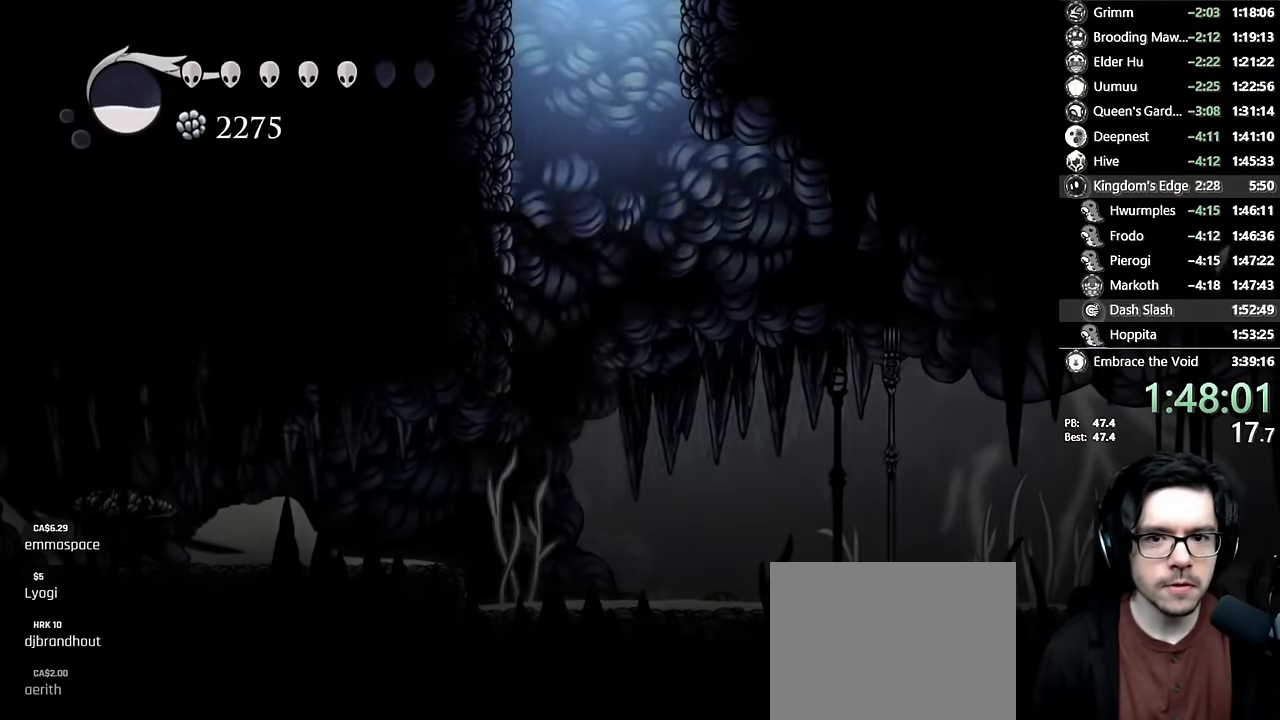
{"dt_ms": 1000, "buttons": ["DPAD_RIGHT"], "left_stick": "center", "right_stick": "center"}
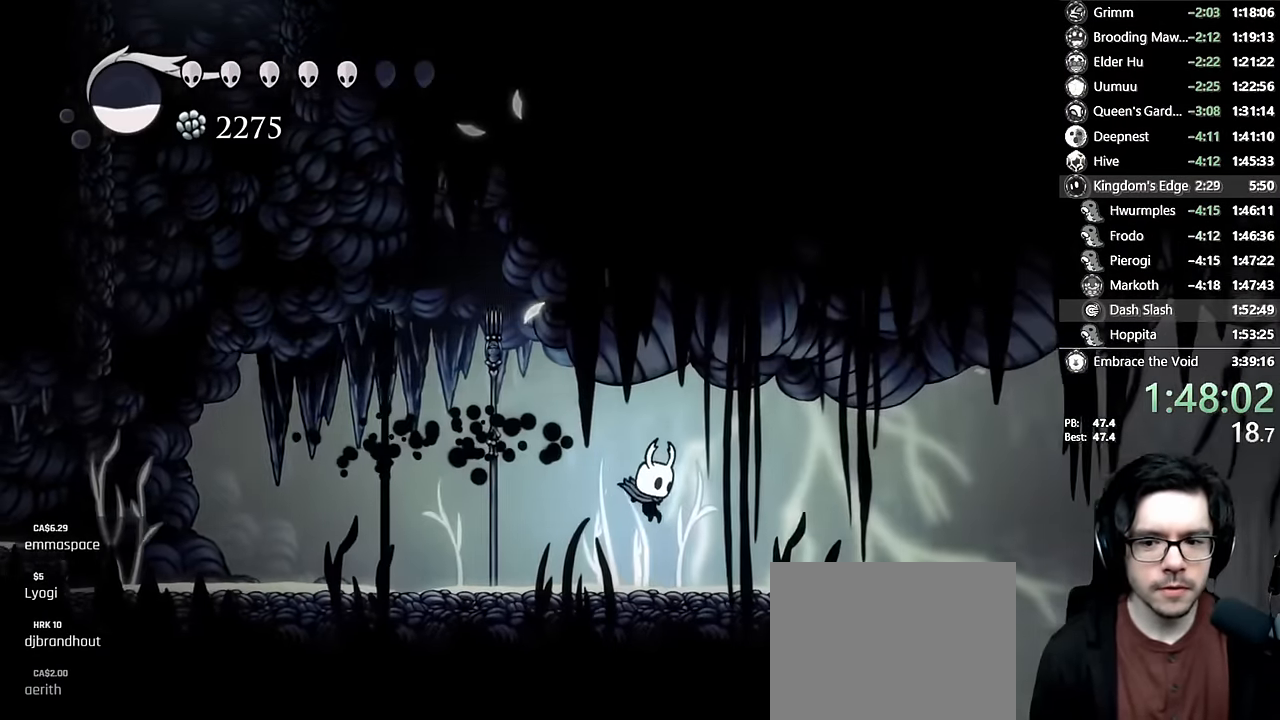
{"dt_ms": 500, "buttons": ["R2", "DPAD_RIGHT"], "left_stick": "center", "right_stick": "center", "events": [[66, "DPAD_RIGHT", "up"], [116, "R2", "down"], [183, "DPAD_RIGHT", "down"], [300, "R2", "up"], [350, "DPAD_RIGHT", "up"], [500, "DPAD_RIGHT", "down"], [500, "R2", "down"]]}
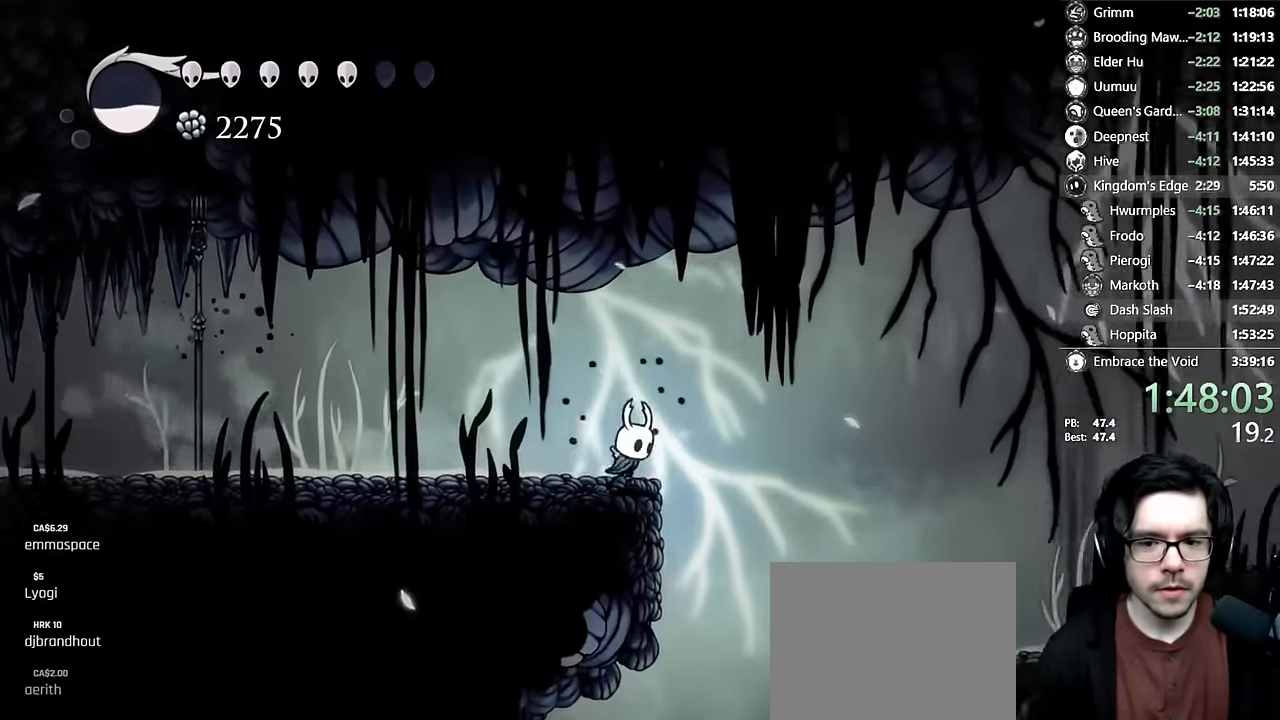
{"dt_ms": 500, "buttons": ["R2", "DPAD_RIGHT"], "left_stick": "center", "right_stick": "center", "events": [[233, "R2", "up"], [433, "R2", "down"]]}
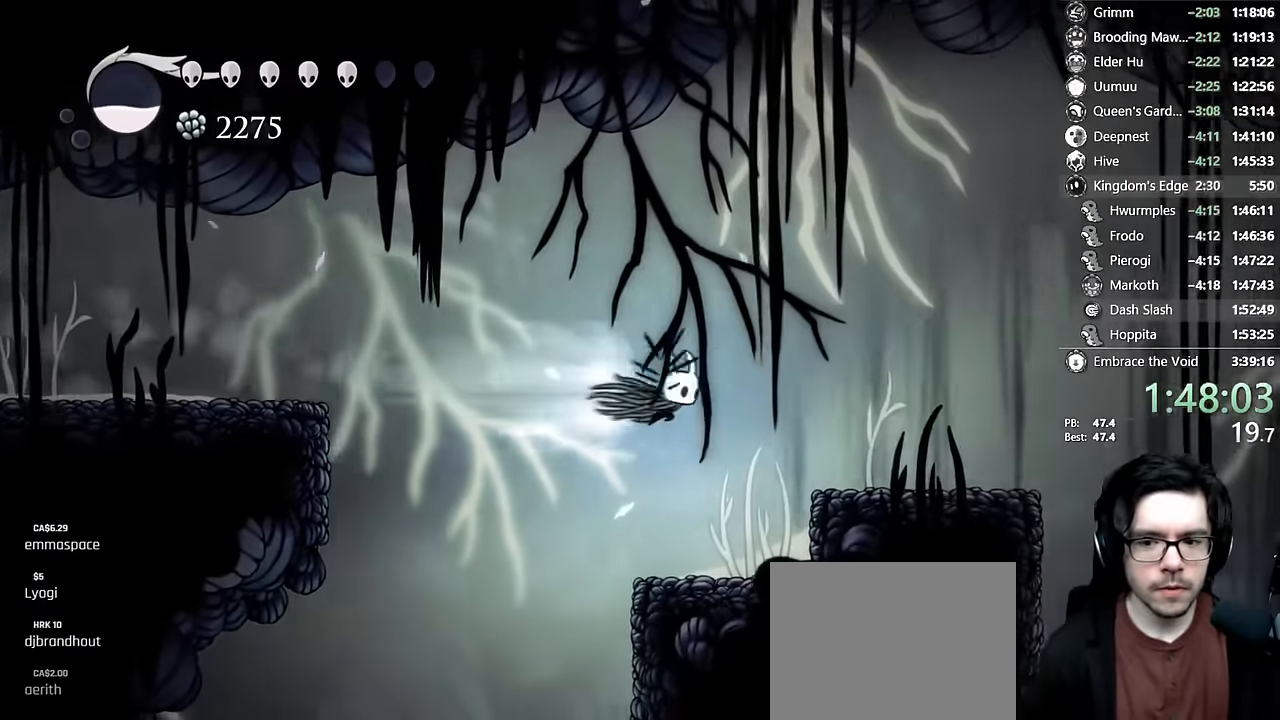
{"dt_ms": 500, "buttons": ["R2", "DPAD_RIGHT"], "left_stick": "center", "right_stick": "center", "events": [[183, "R2", "up"], [483, "R2", "down"]]}
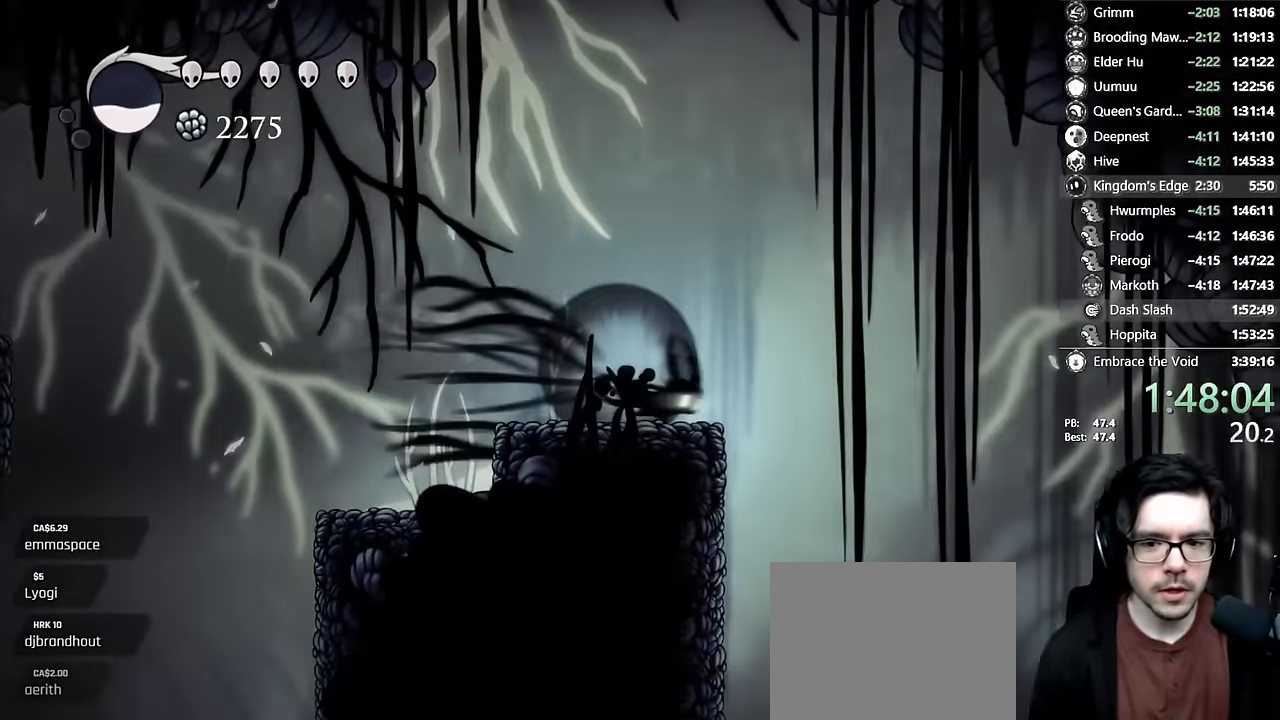
{"dt_ms": 500, "buttons": ["DPAD_RIGHT"], "left_stick": "center", "right_stick": "center", "events": [[200, "R2", "up"]]}
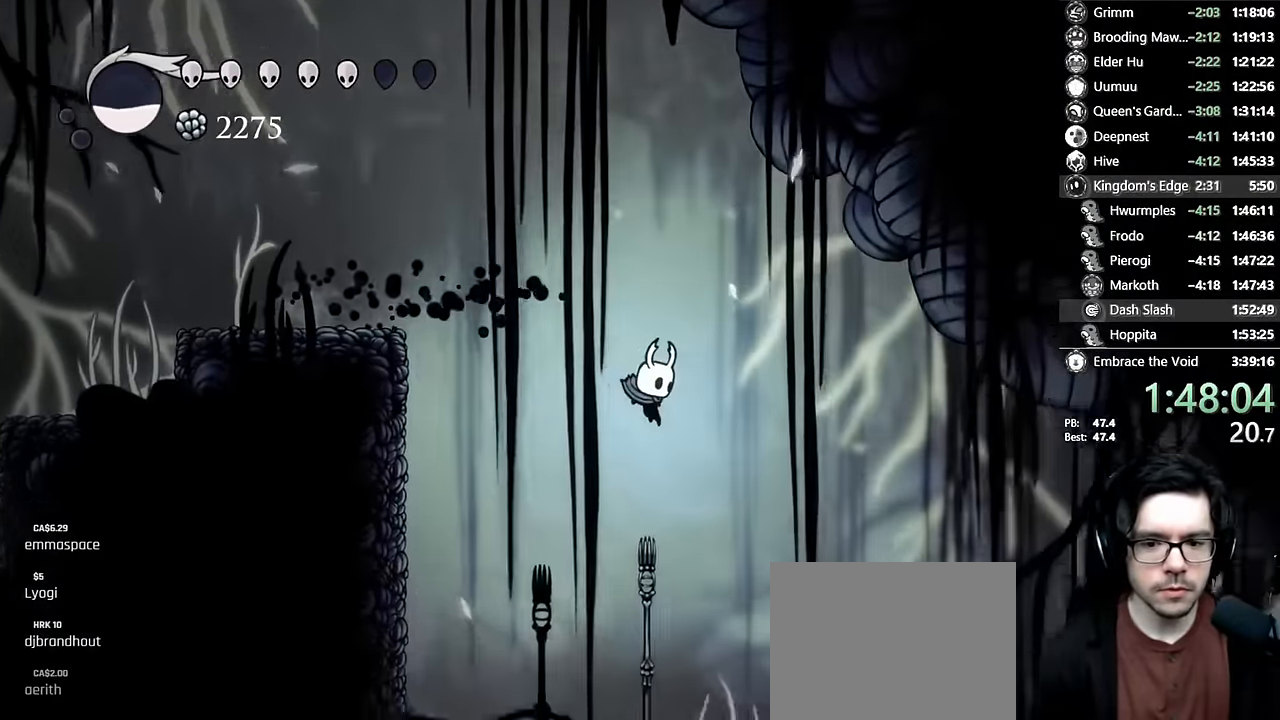
{"dt_ms": 500, "buttons": ["R2", "DPAD_RIGHT"], "left_stick": "center", "right_stick": "center"}
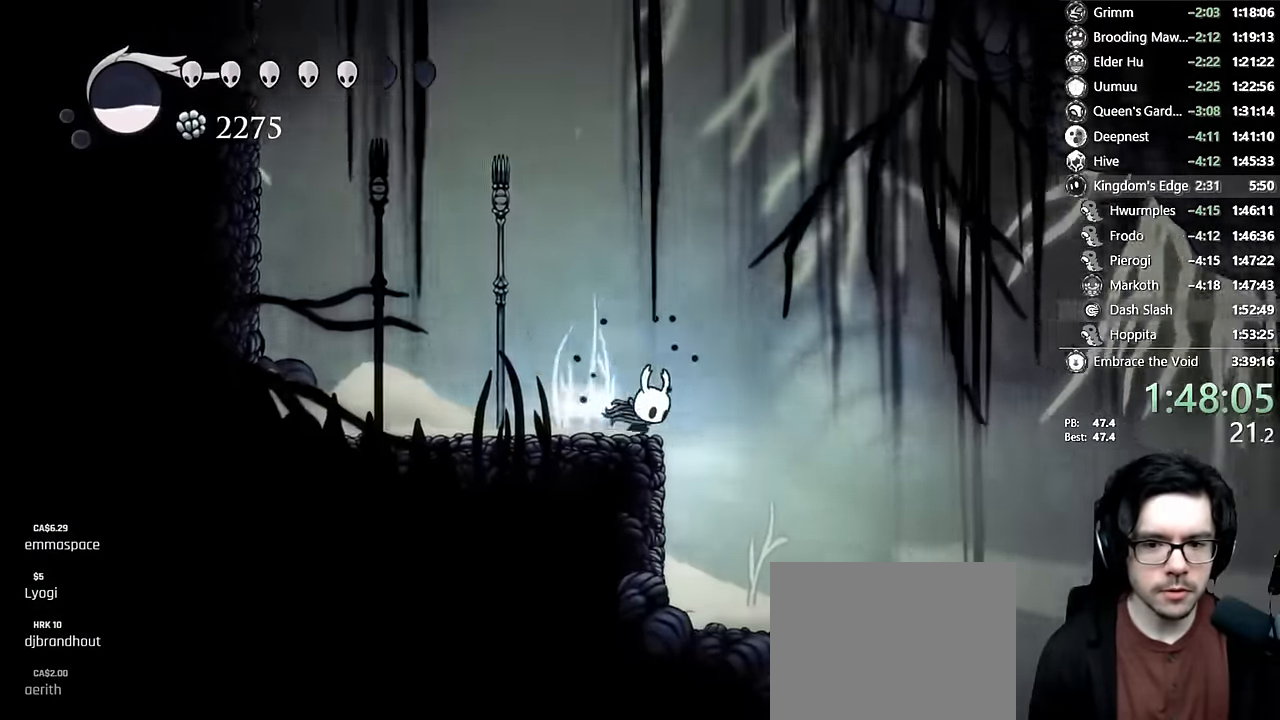
{"dt_ms": 500, "buttons": ["DPAD_RIGHT"], "left_stick": "center", "right_stick": "center"}
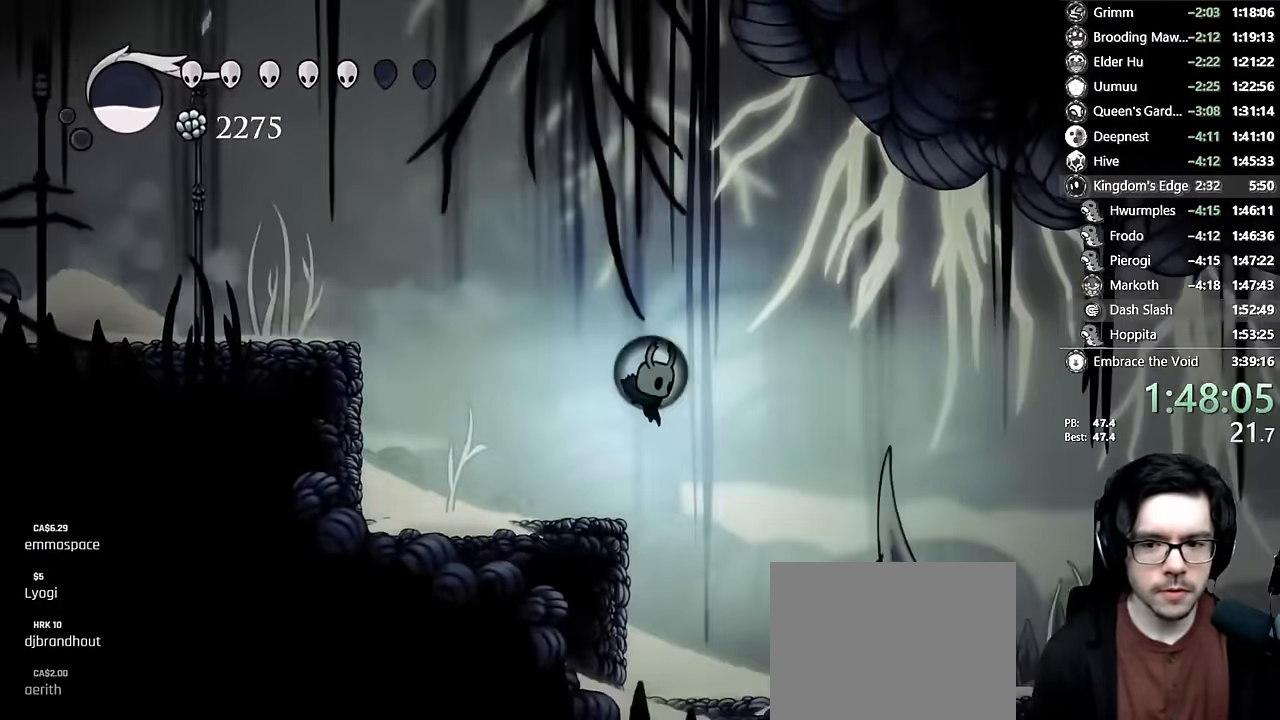
{"dt_ms": 500, "buttons": ["L1", "DPAD_RIGHT"], "left_stick": "center", "right_stick": "center", "events": [[150, "DPAD_RIGHT", "up"], [233, "DPAD_RIGHT", "down"], [266, "R2", "down"], [483, "R2", "up"], [500, "L1", "down"]]}
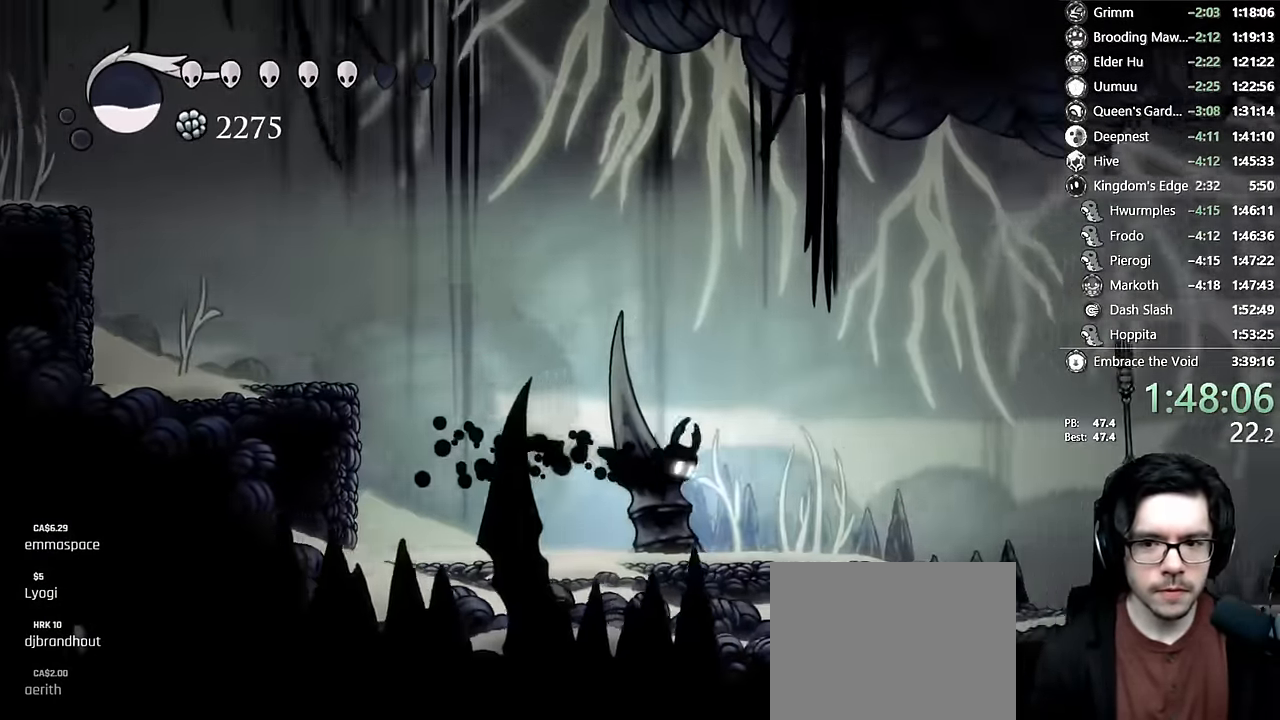
{"dt_ms": 500, "buttons": ["DPAD_RIGHT"], "left_stick": "center", "right_stick": "center", "events": [[16, "L1", "up"], [383, "DPAD_RIGHT", "up"], [466, "DPAD_RIGHT", "down"]]}
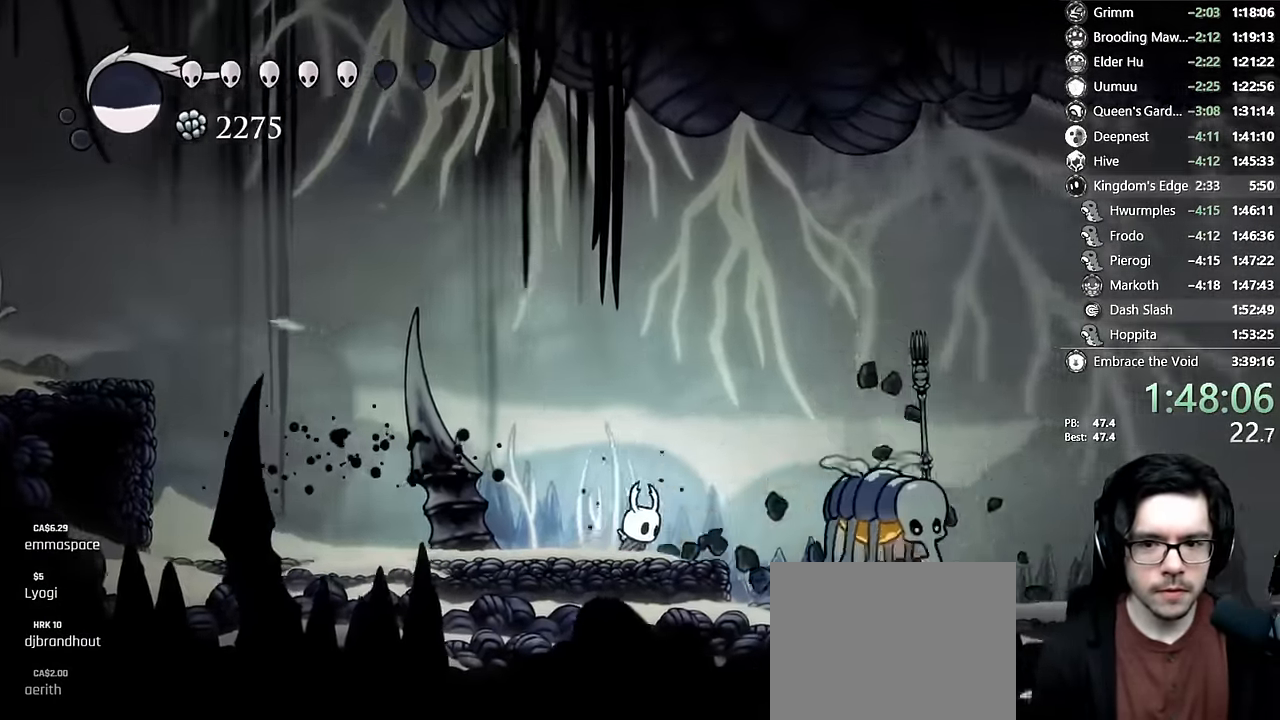
{"dt_ms": 500, "buttons": ["DPAD_RIGHT"], "left_stick": "center", "right_stick": "center"}
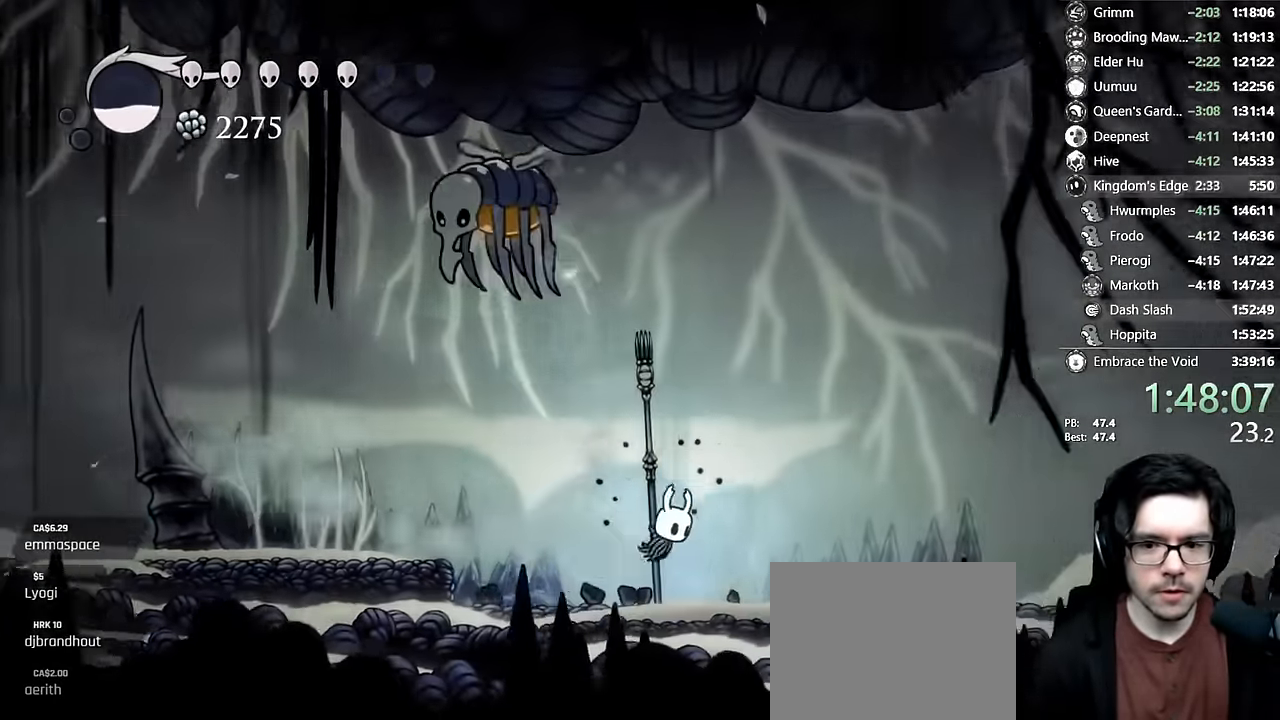
{"dt_ms": 500, "buttons": ["DPAD_RIGHT"], "left_stick": "center", "right_stick": "center"}